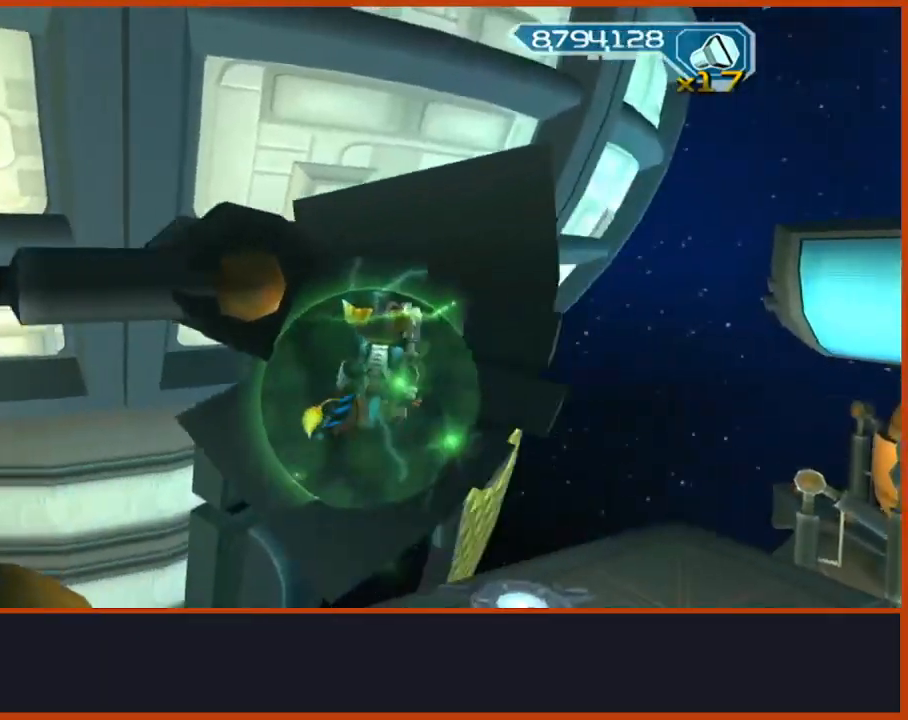
Gameplay with a controller (PlayStation layout); each line is a JSON object with the inputs held at the frame after it. "events" lists button and stick changes between this image and that frame as [ms after this image, input, new state], when the widget could be followed in between. Not read: L3 R3.
{"buttons": ["L2"], "left_stick": "center", "right_stick": "center", "events": [[100, "left_stick", "left"], [333, "left_stick", "center"]]}
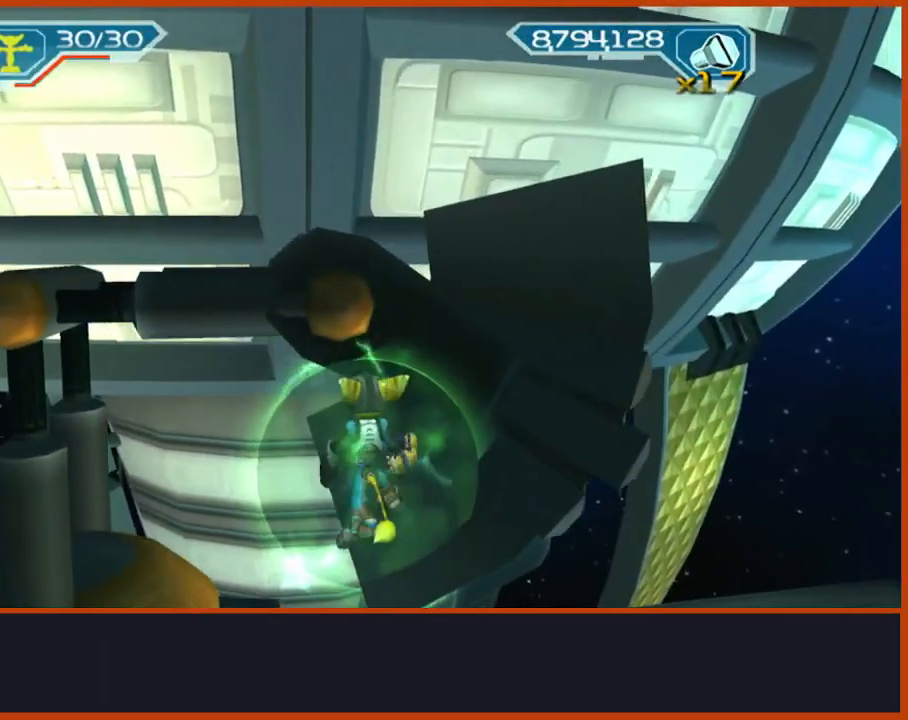
{"buttons": ["L2"], "left_stick": "right", "right_stick": "right", "events": [[33, "left_stick", "up-right"], [33, "right_stick", "left"], [167, "right_stick", "center"], [233, "left_stick", "center"], [383, "left_stick", "right"], [433, "right_stick", "right"]]}
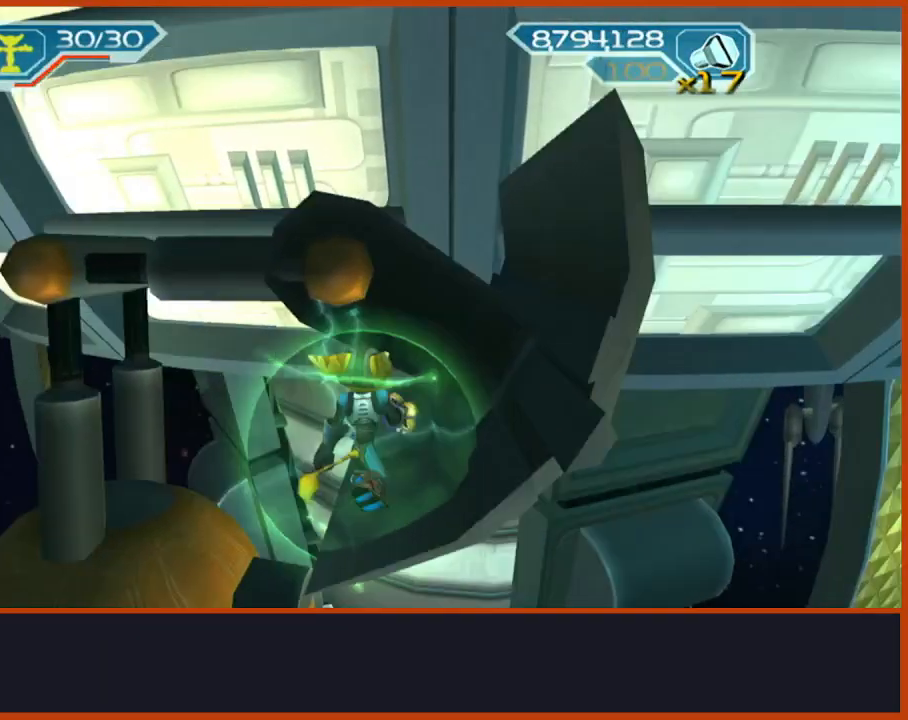
{"buttons": ["R1"], "left_stick": "center", "right_stick": "center", "events": [[33, "right_stick", "center"], [100, "left_stick", "center"], [267, "left_stick", "up"], [400, "left_stick", "center"], [483, "L2", "up"], [483, "R1", "down"]]}
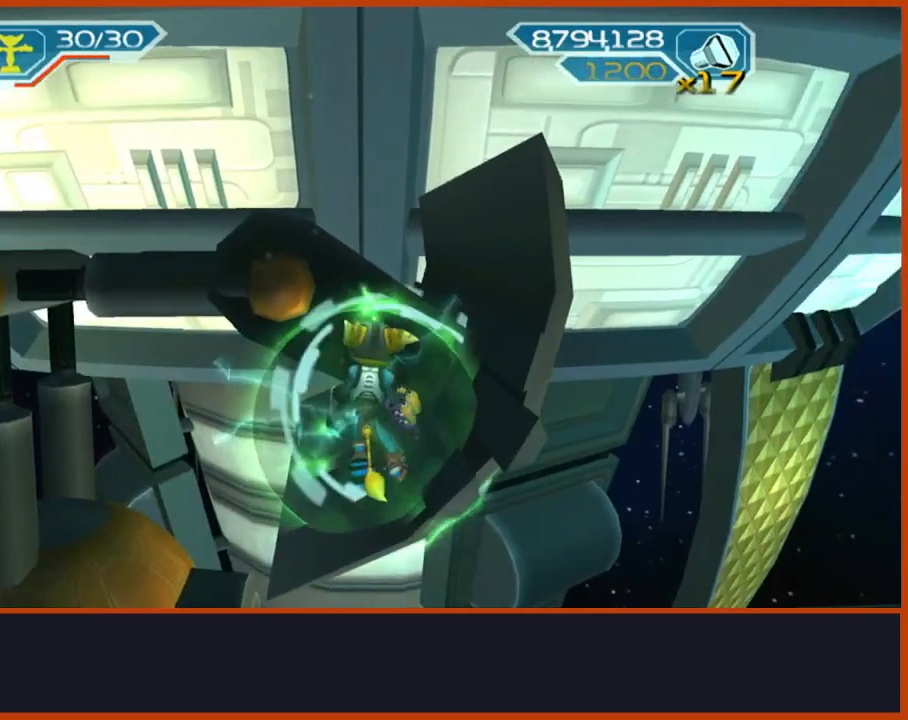
{"buttons": ["R1"], "left_stick": "down", "right_stick": "center", "events": [[67, "CIRCLE", "down"], [150, "CIRCLE", "up"], [183, "left_stick", "down"], [433, "right_stick", "down-left"], [500, "right_stick", "center"]]}
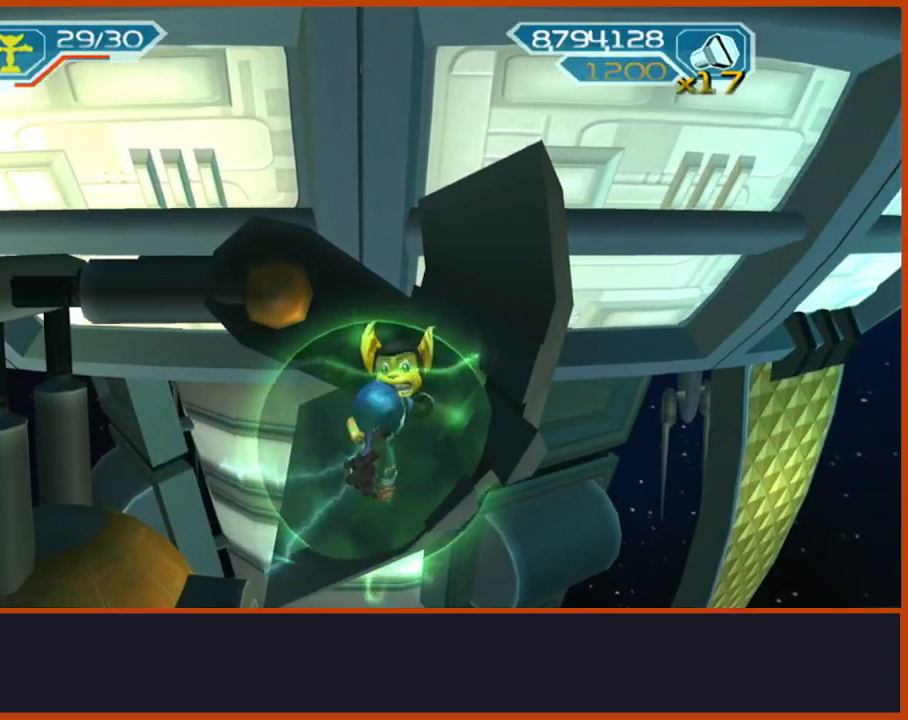
{"buttons": ["R1"], "left_stick": "down", "right_stick": "center", "events": []}
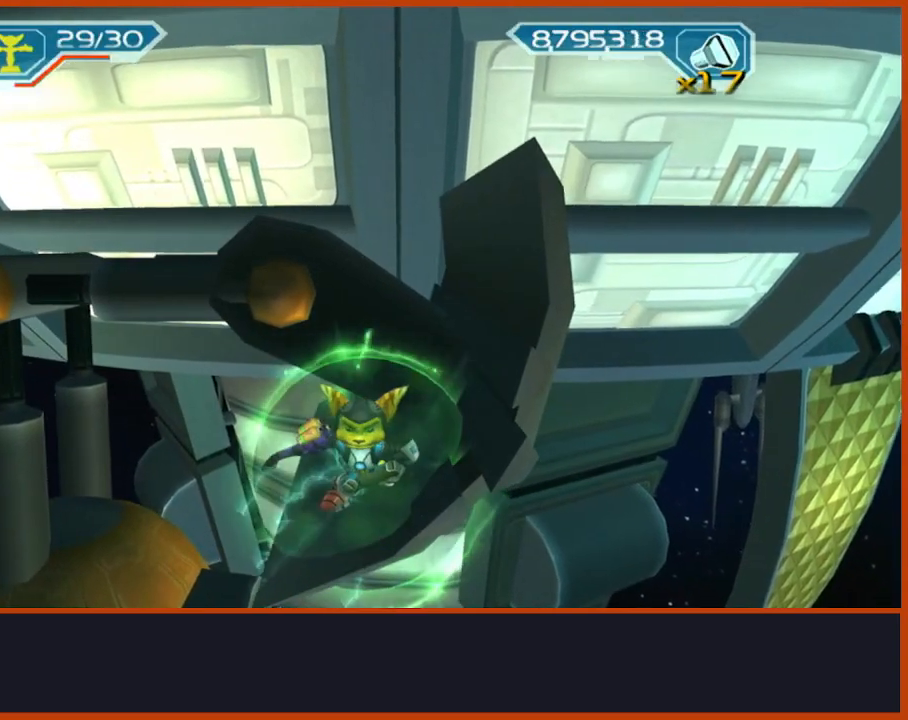
{"buttons": ["START"], "left_stick": "center", "right_stick": "center", "events": [[33, "L1", "down"], [33, "L2", "down"], [117, "CIRCLE", "down"], [117, "L2", "up"], [150, "L1", "up"], [283, "CIRCLE", "up"], [283, "SQUARE", "down"], [317, "R1", "up"], [400, "SQUARE", "up"], [450, "left_stick", "center"], [483, "START", "down"]]}
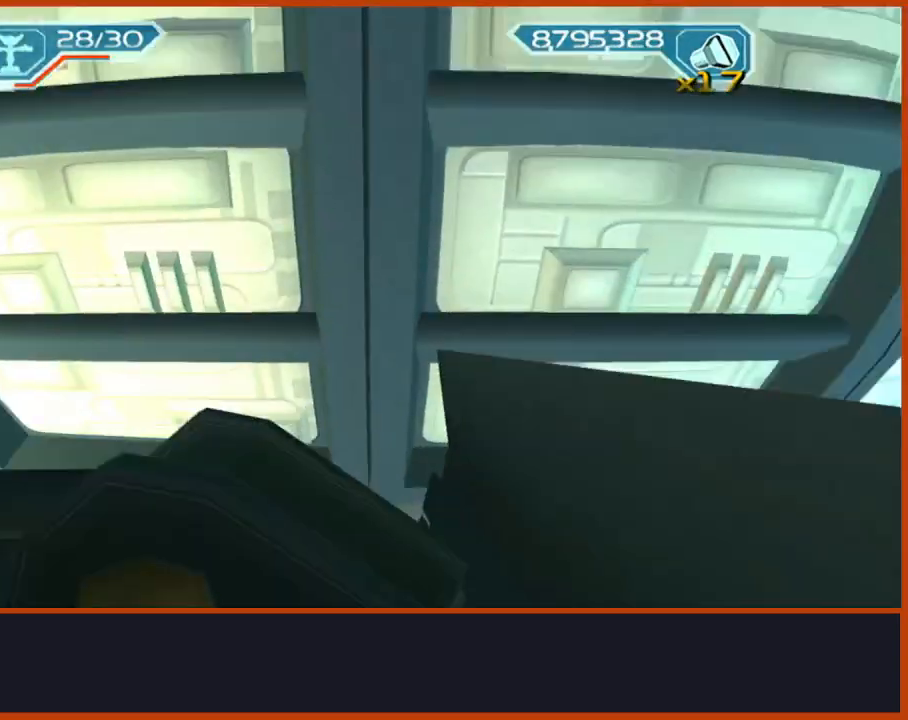
{"buttons": [], "left_stick": "center", "right_stick": "center", "events": [[167, "START", "up"]]}
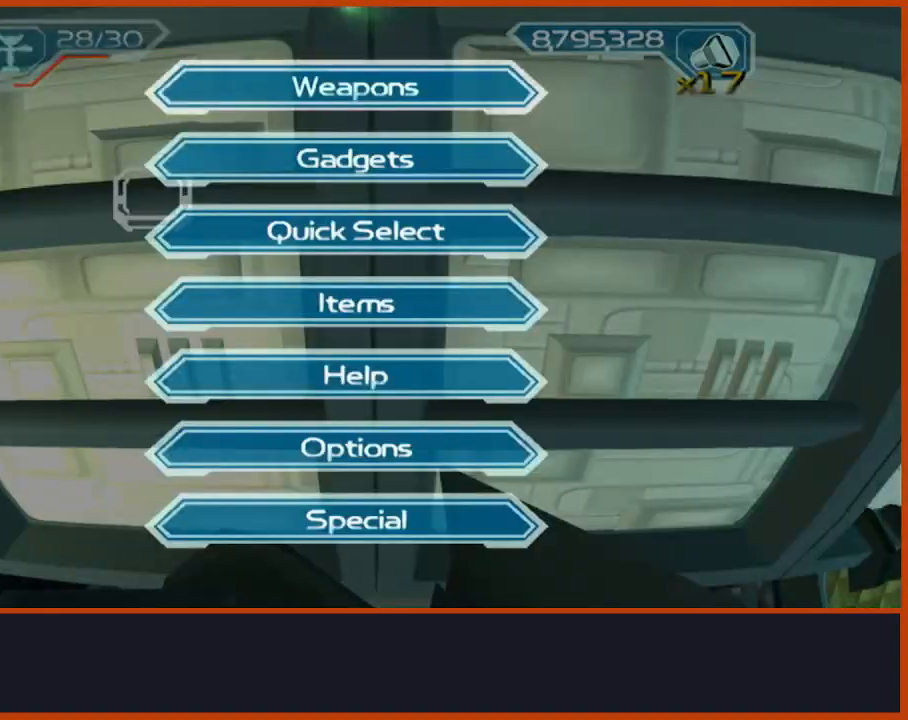
{"buttons": ["R1"], "left_stick": "center", "right_stick": "center", "events": [[350, "R1", "down"], [400, "R1", "up"], [433, "R1", "down"]]}
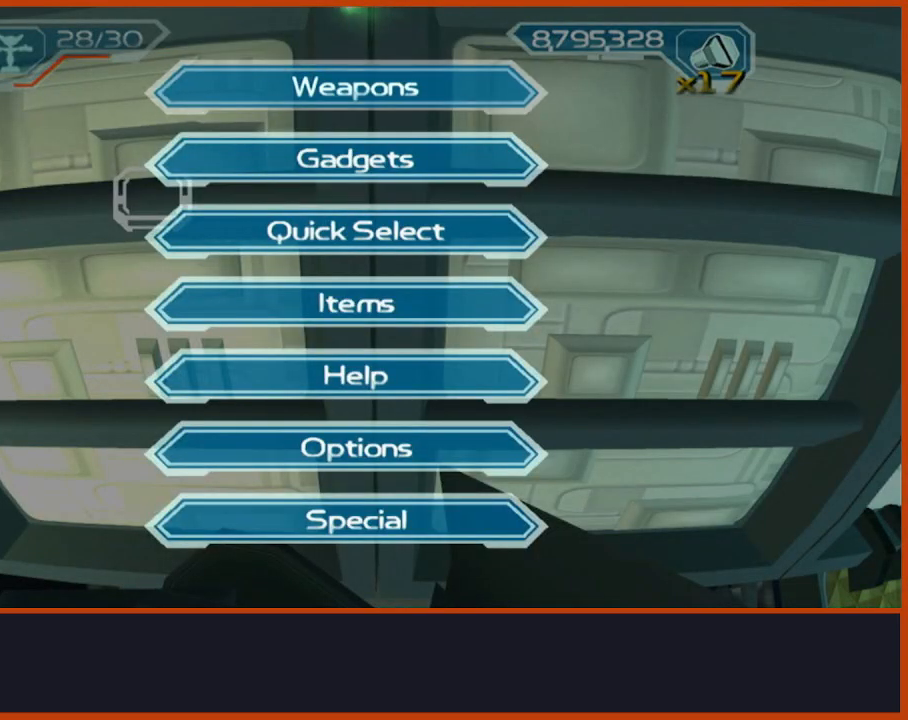
{"buttons": ["R1"], "left_stick": "center", "right_stick": "center", "events": [[83, "R1", "up"], [100, "R1", "down"], [150, "SELECT", "down"], [217, "SELECT", "up"], [267, "R1", "up"], [283, "R1", "down"], [317, "R1", "up"], [450, "R1", "down"]]}
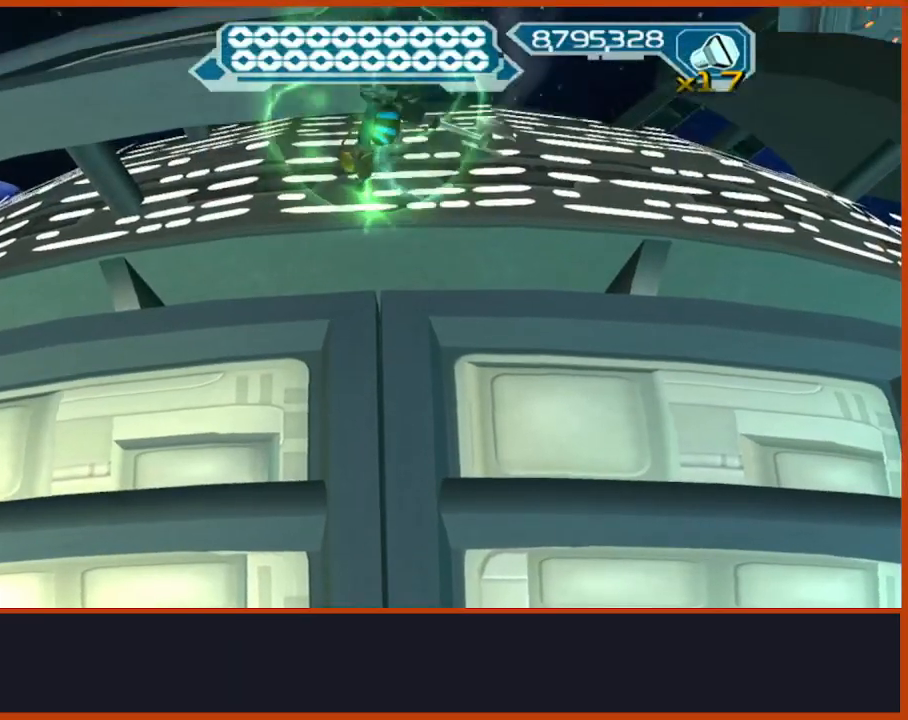
{"buttons": [], "left_stick": "center", "right_stick": "center", "events": [[17, "R1", "up"], [350, "R1", "down"], [400, "R1", "up"], [417, "R1", "down"], [483, "R1", "up"]]}
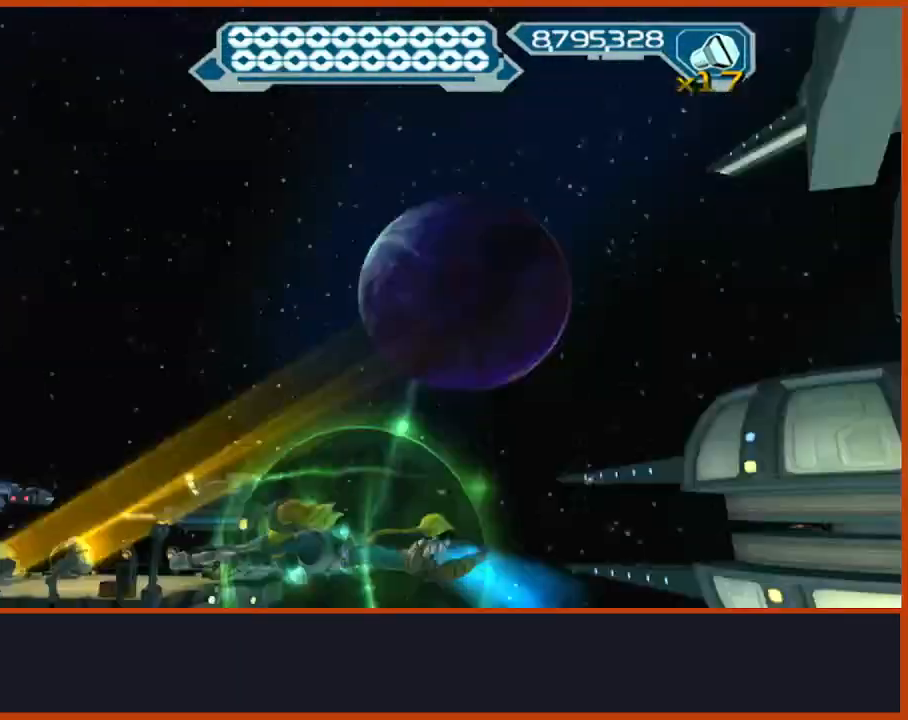
{"buttons": ["R1"], "left_stick": "center", "right_stick": "center", "events": [[150, "R1", "down"]]}
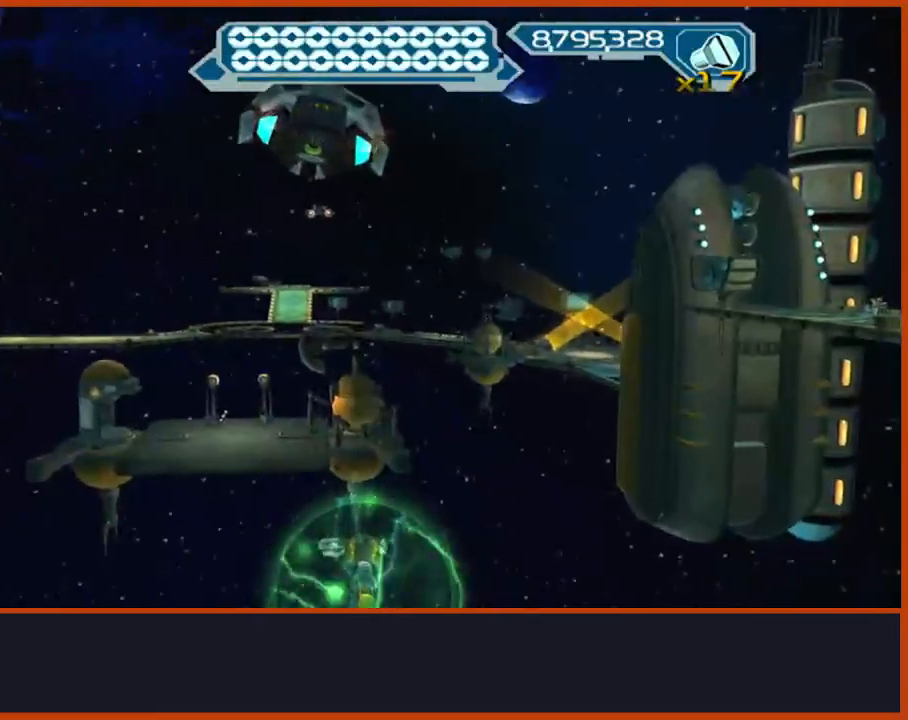
{"buttons": [], "left_stick": "center", "right_stick": "center", "events": [[267, "left_stick", "left"], [450, "R1", "up"], [450, "left_stick", "center"]]}
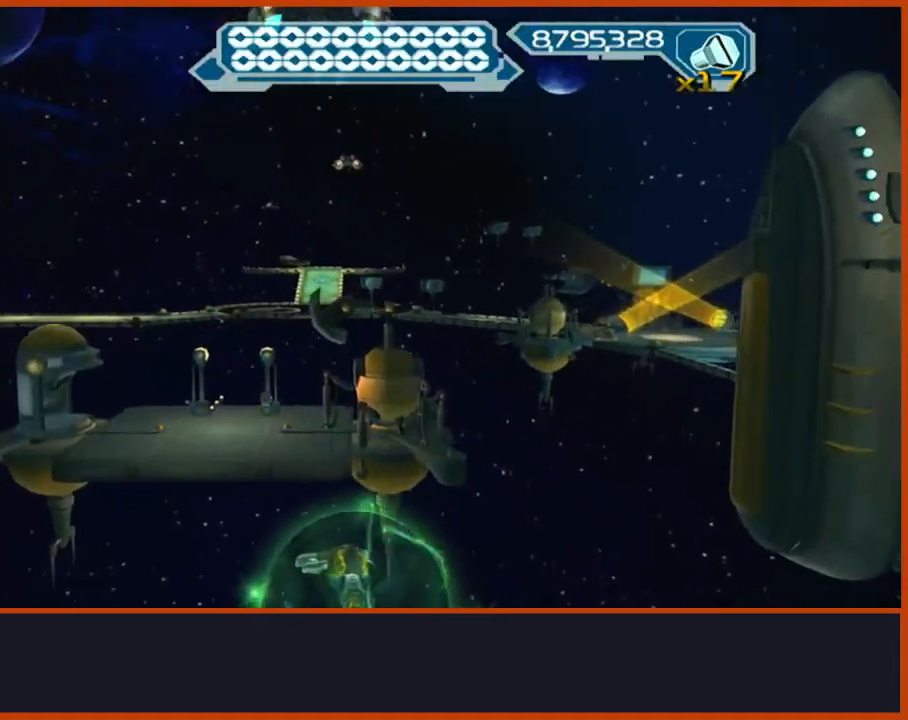
{"buttons": [], "left_stick": "center", "right_stick": "center", "events": []}
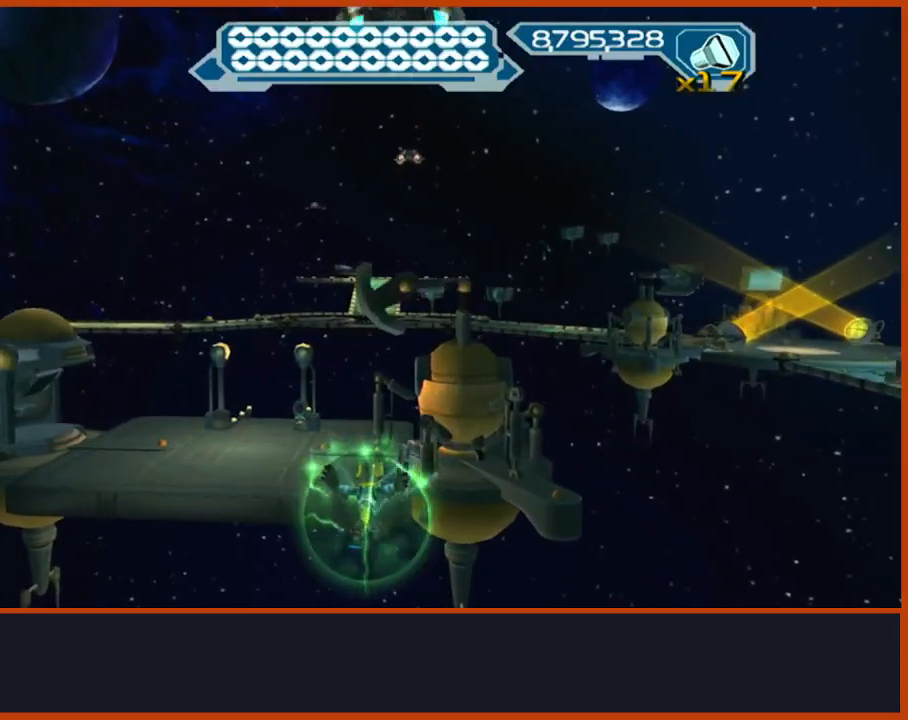
{"buttons": [], "left_stick": "center", "right_stick": "center", "events": [[117, "SQUARE", "down"], [217, "SQUARE", "up"]]}
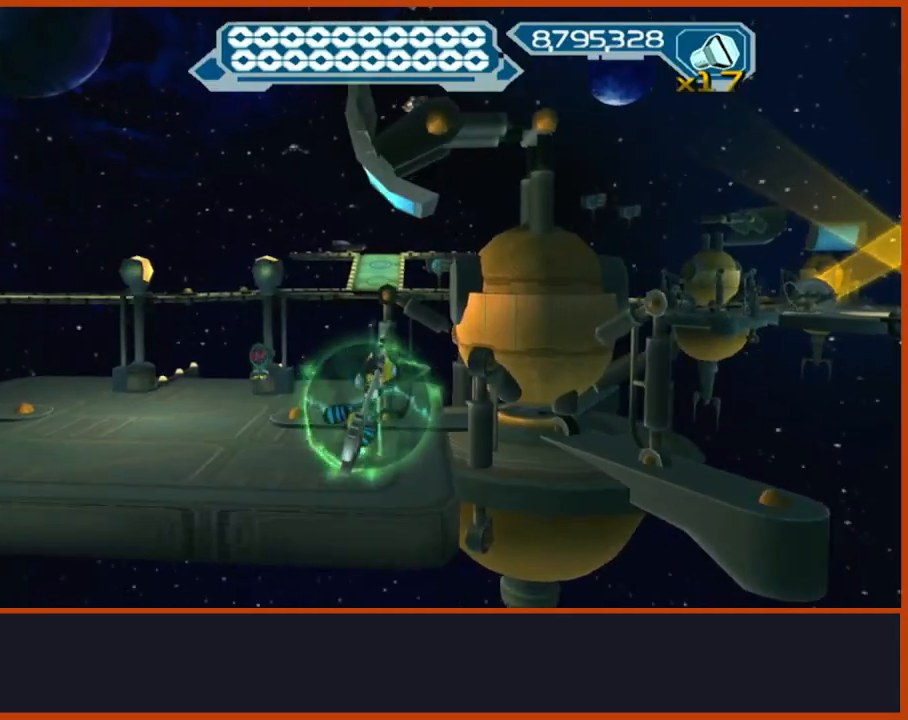
{"buttons": [], "left_stick": "down", "right_stick": "center", "events": [[217, "left_stick", "down"]]}
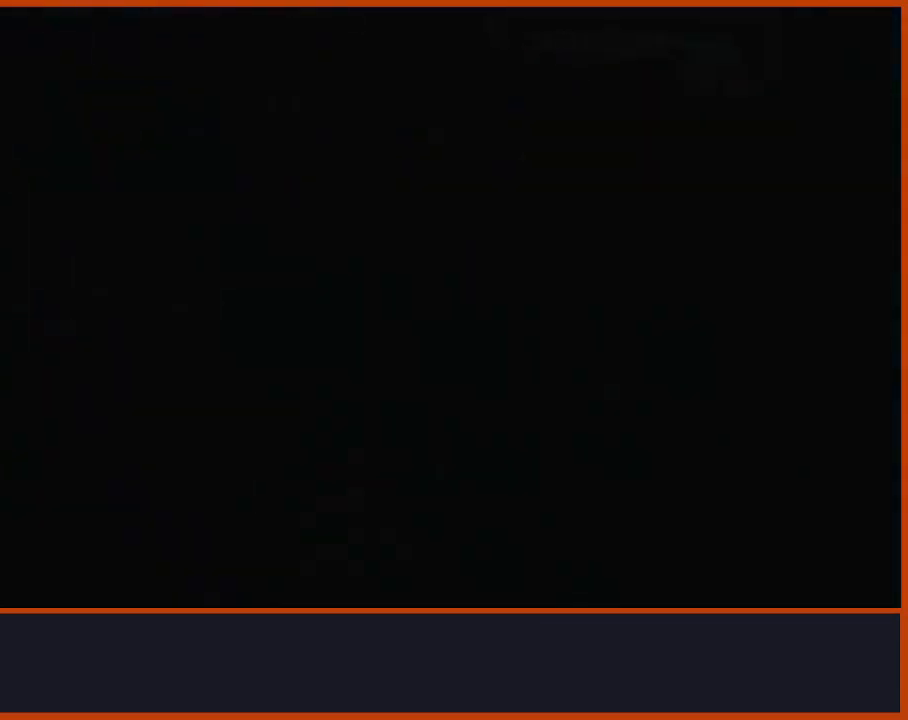
{"buttons": [], "left_stick": "down", "right_stick": "center", "events": [[67, "left_stick", "center"], [100, "START", "down"], [267, "START", "up"], [267, "left_stick", "down"]]}
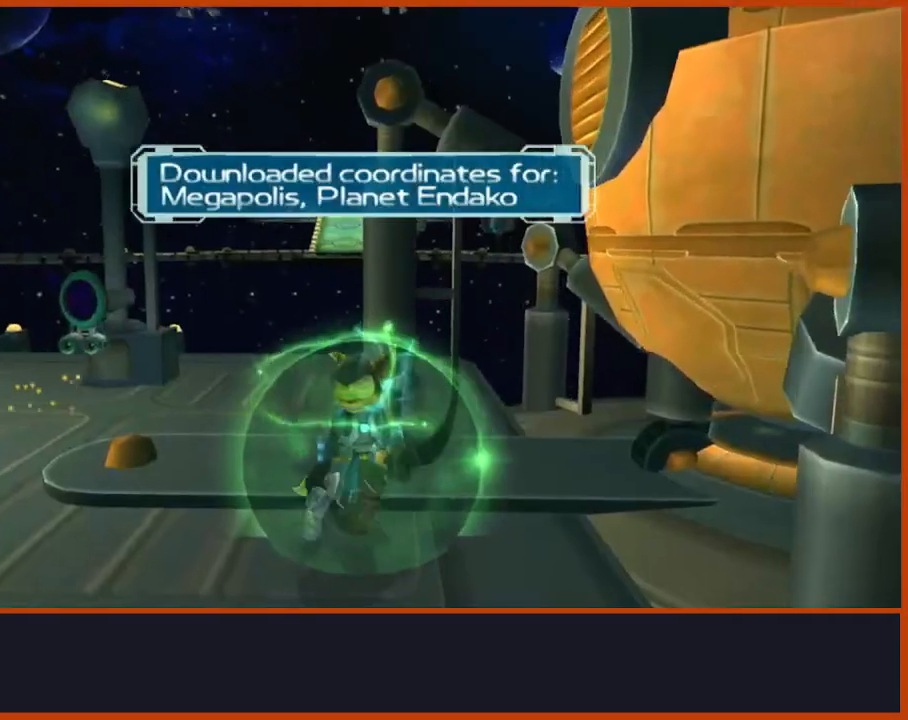
{"buttons": ["CROSS"], "left_stick": "up-right", "right_stick": "center", "events": [[17, "CROSS", "down"], [317, "left_stick", "right"], [350, "CROSS", "up"], [367, "left_stick", "up-right"], [450, "CROSS", "down"]]}
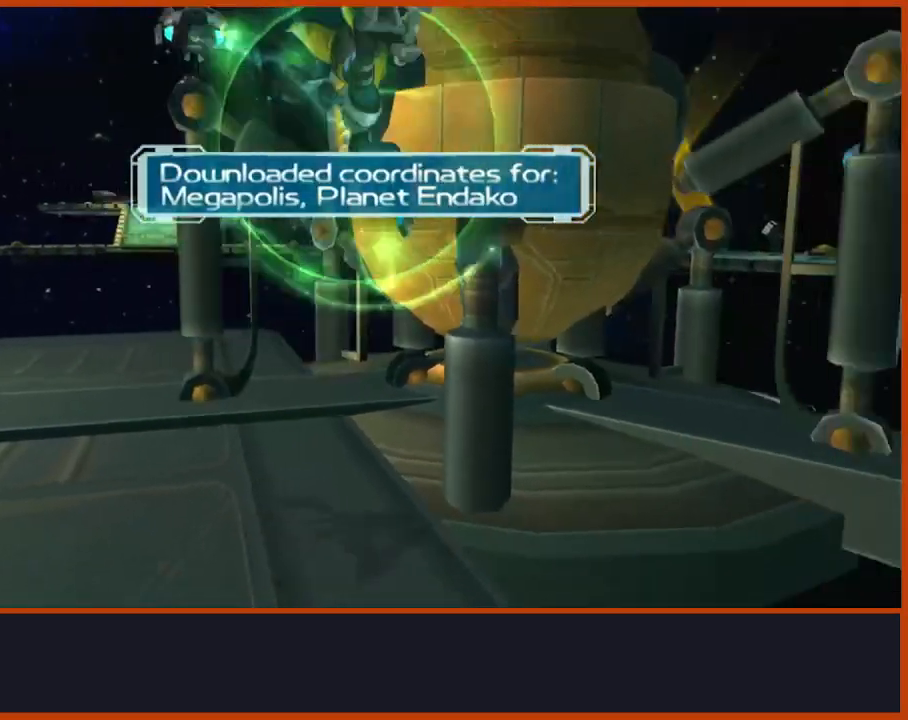
{"buttons": ["CROSS"], "left_stick": "up", "right_stick": "center", "events": [[67, "CROSS", "up"], [83, "left_stick", "up"], [200, "left_stick", "center"], [367, "left_stick", "up-left"], [400, "CROSS", "down"], [483, "left_stick", "up"]]}
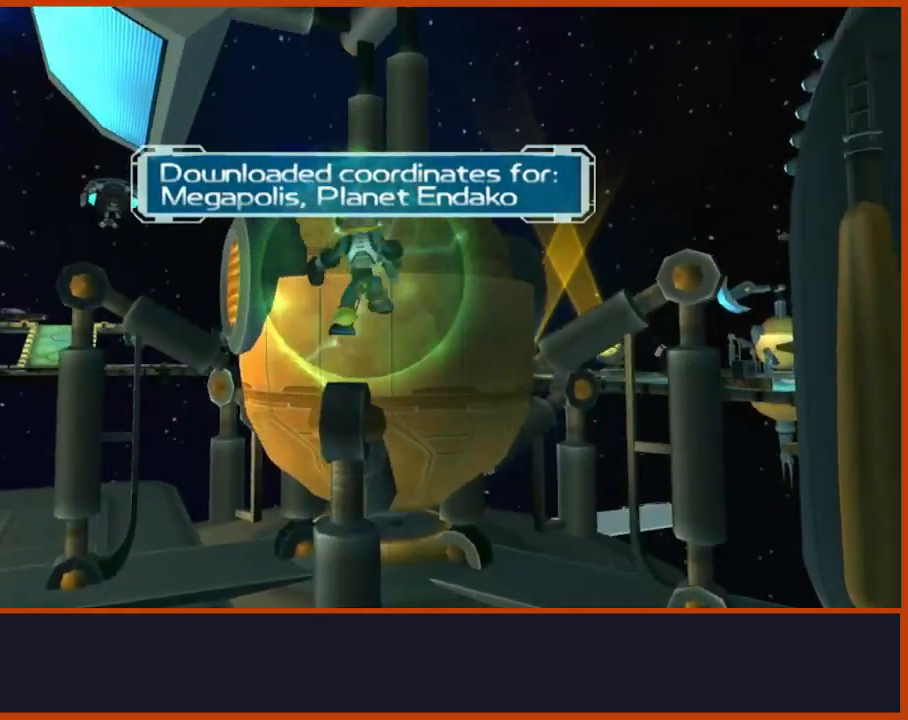
{"buttons": ["CROSS"], "left_stick": "down", "right_stick": "center", "events": [[233, "CROSS", "up"], [433, "left_stick", "down"], [483, "CROSS", "down"]]}
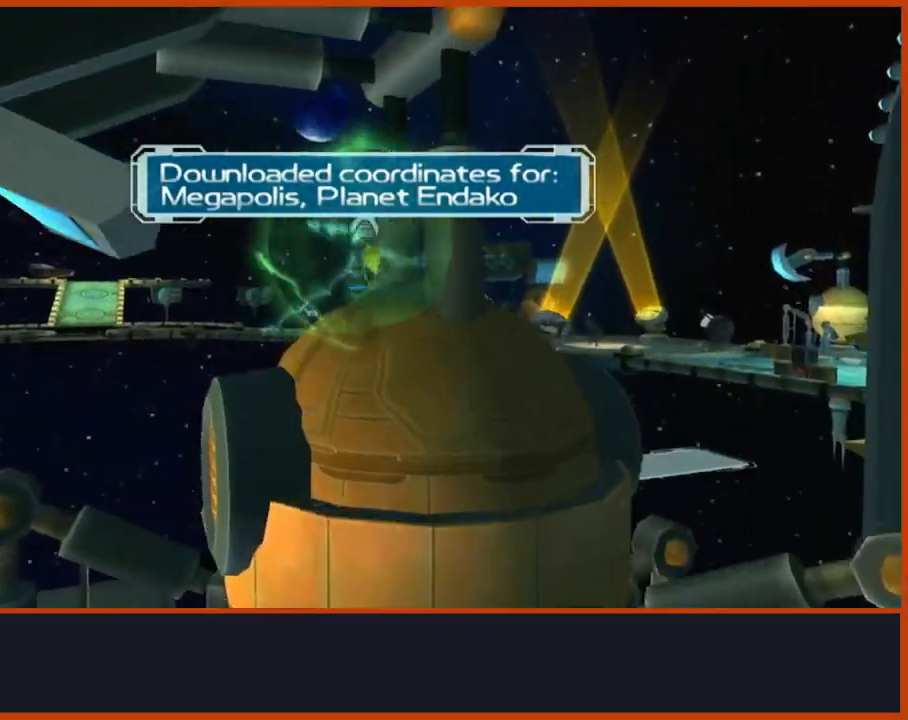
{"buttons": ["CROSS"], "left_stick": "up-left", "right_stick": "center", "events": [[400, "CROSS", "up"], [417, "left_stick", "center"], [467, "CROSS", "down"], [467, "left_stick", "up-left"]]}
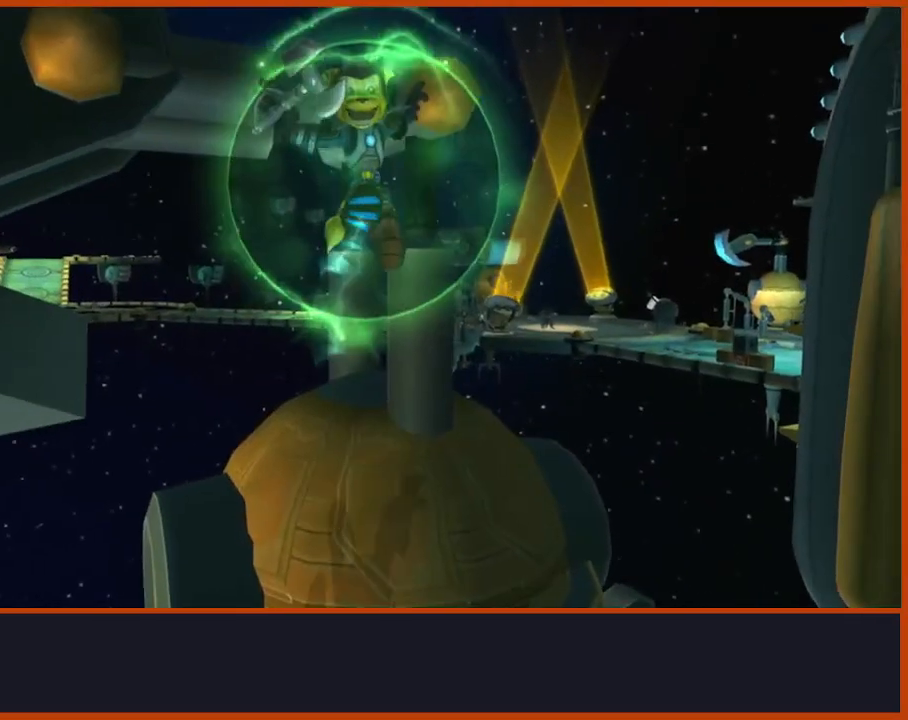
{"buttons": ["L2"], "left_stick": "center", "right_stick": "right", "events": [[150, "CROSS", "up"], [183, "left_stick", "up"], [283, "L2", "down"], [283, "right_stick", "right"], [367, "left_stick", "center"]]}
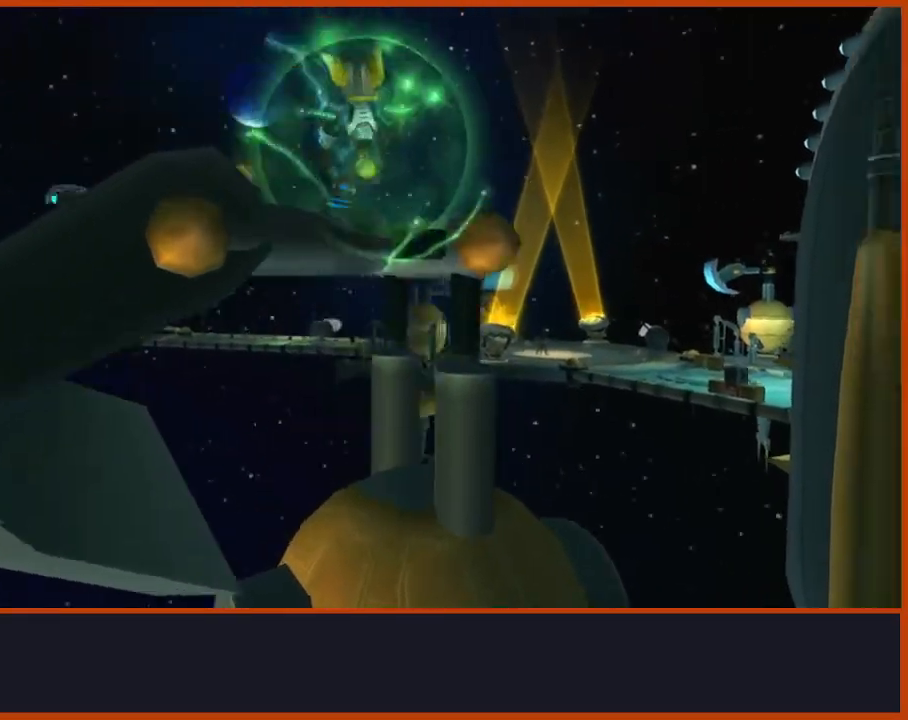
{"buttons": ["L2"], "left_stick": "up", "right_stick": "center", "events": [[67, "right_stick", "center"], [283, "left_stick", "up"], [283, "right_stick", "down"], [400, "R1", "down"], [417, "right_stick", "center"], [467, "R1", "up"]]}
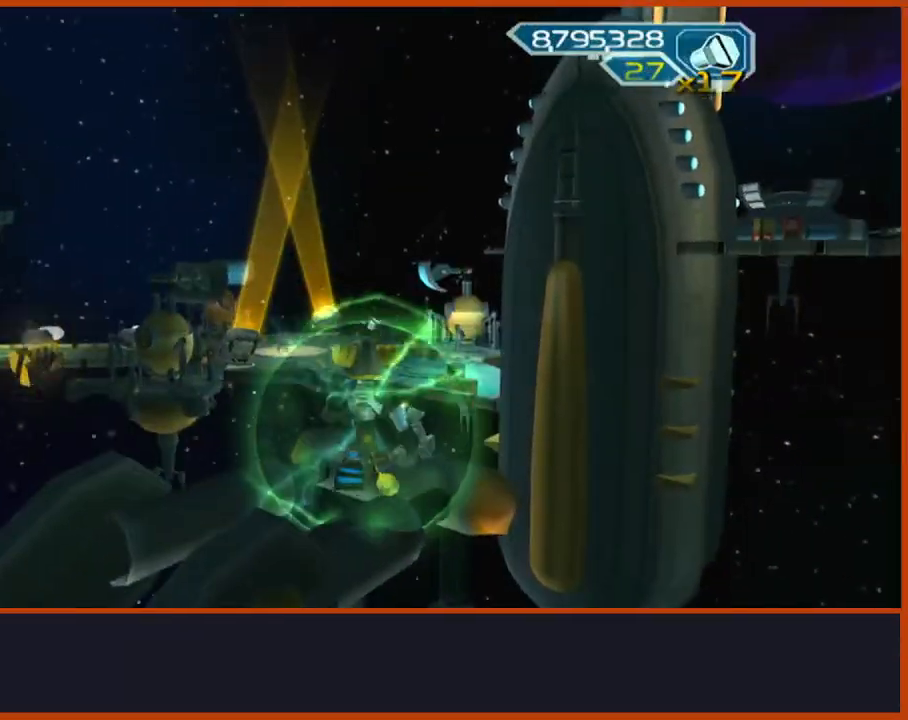
{"buttons": [], "left_stick": "up-right", "right_stick": "center", "events": [[33, "R1", "down"], [67, "L2", "up"], [67, "left_stick", "up-right"], [183, "R1", "up"], [217, "left_stick", "right"], [400, "left_stick", "up-right"]]}
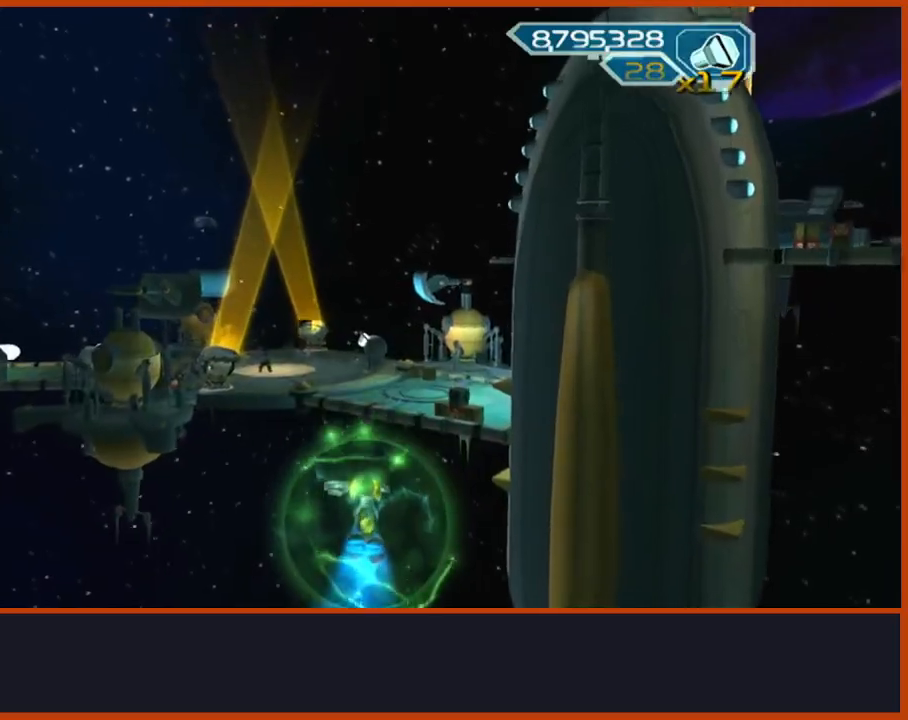
{"buttons": [], "left_stick": "center", "right_stick": "center", "events": [[100, "left_stick", "up"], [283, "left_stick", "center"]]}
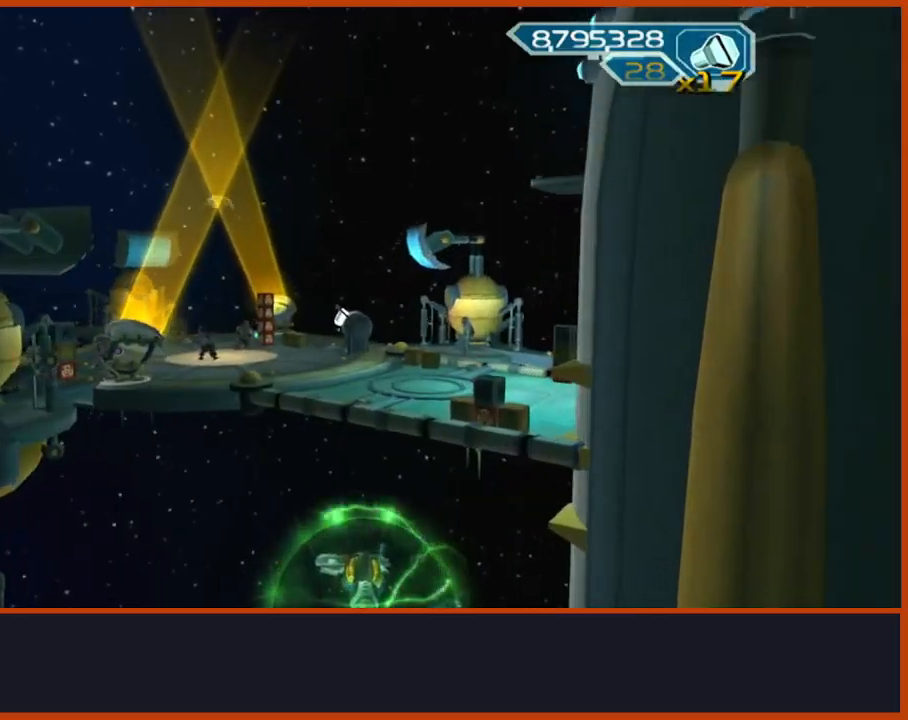
{"buttons": ["SQUARE"], "left_stick": "left", "right_stick": "center", "events": [[350, "SQUARE", "down"], [433, "left_stick", "left"]]}
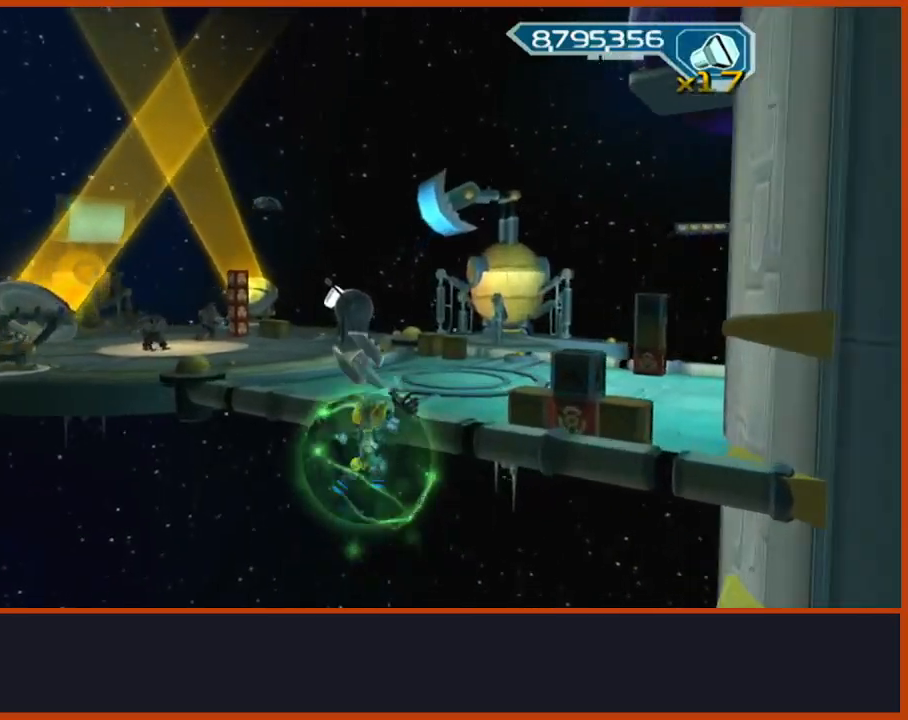
{"buttons": [], "left_stick": "center", "right_stick": "center", "events": [[17, "SQUARE", "up"], [100, "left_stick", "center"]]}
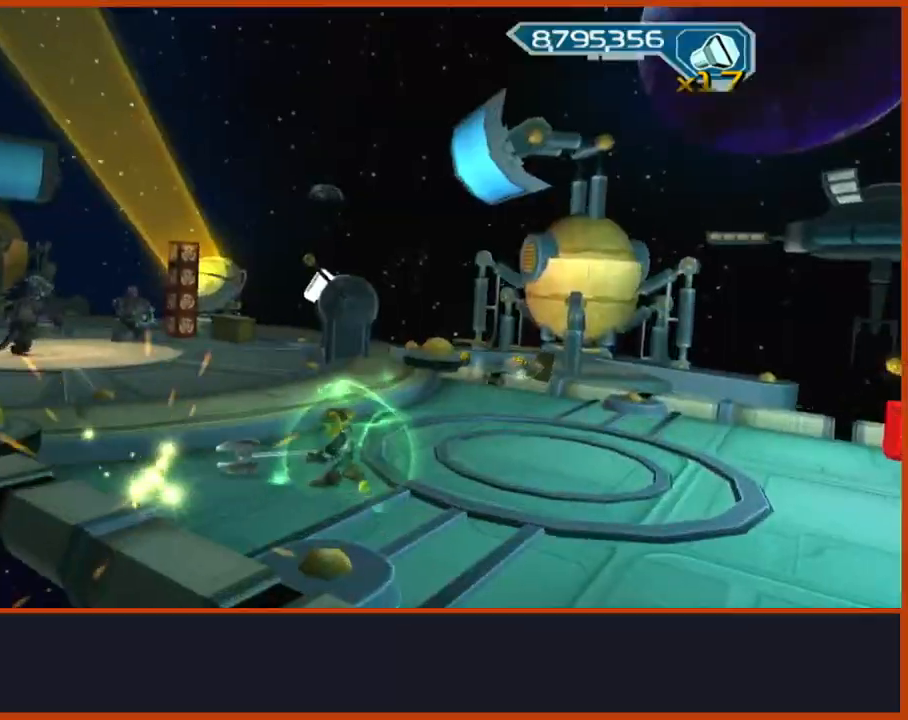
{"buttons": [], "left_stick": "center", "right_stick": "center"}